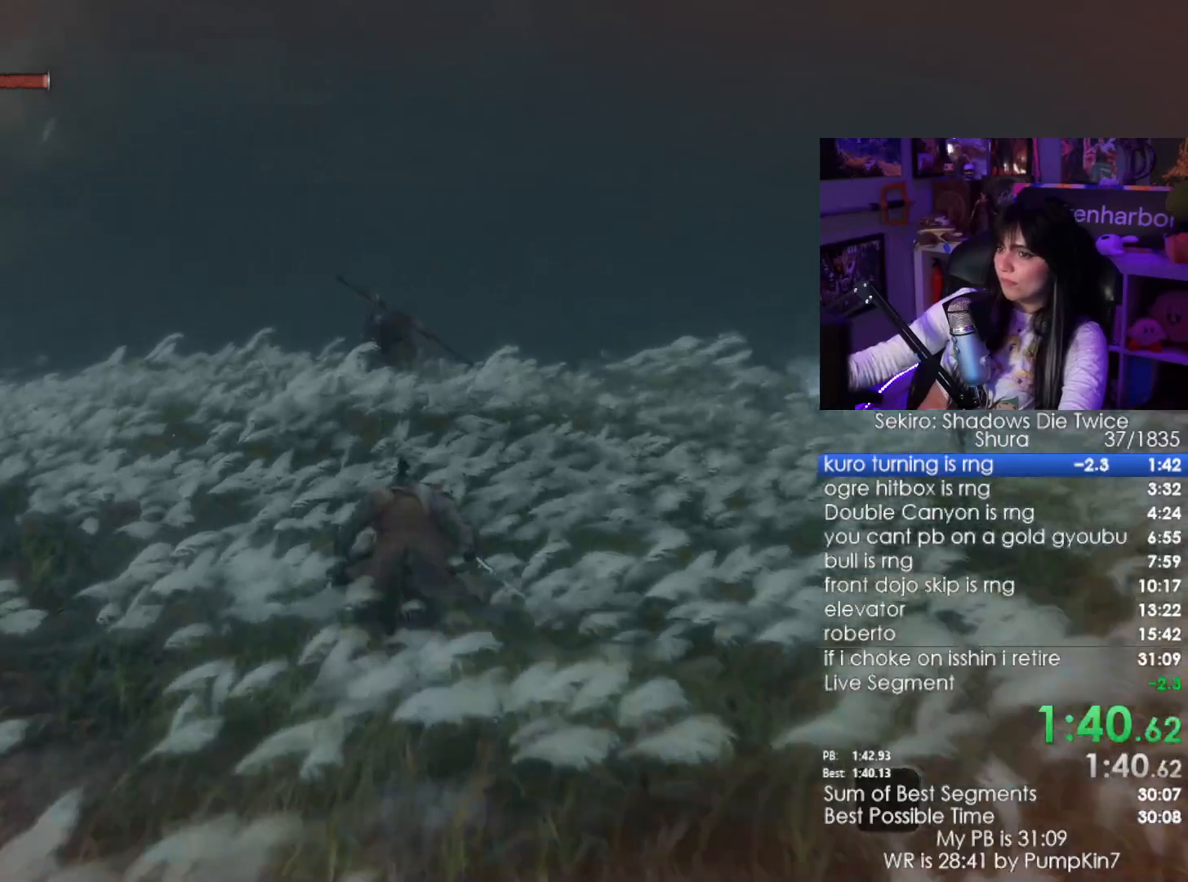
Gameplay with keyboard and mouse; each line is a JSON object with the keys and mouse buttons held at the frame after it. "events" lists presses ("down") and releases ("up") of "1", "2", "3", "4", "5", "a", "alt", "c", "caps_lock", "ctrl", "d", "e", "f", "g", "q", "r", "s", "shift", "space", "t", "tab", "v", "w", "x", "z", "mouse_left", "mouse_wheel" and "mouse_right" between this image and that frame as [ms after this image, input, new state], when the widget could be followed in between. "mouse_left", "mouse_wheel", "mouse_right" = the "left", "wheel", "right" buttons of the "mouse" list. No other keys are recorded. "wheel" means that the mouse wheel is clicked or scrolled. Not read: mouse_move.
{"keys": [], "mouse": [], "events": [[350, "shift", "up"], [384, "w", "up"]]}
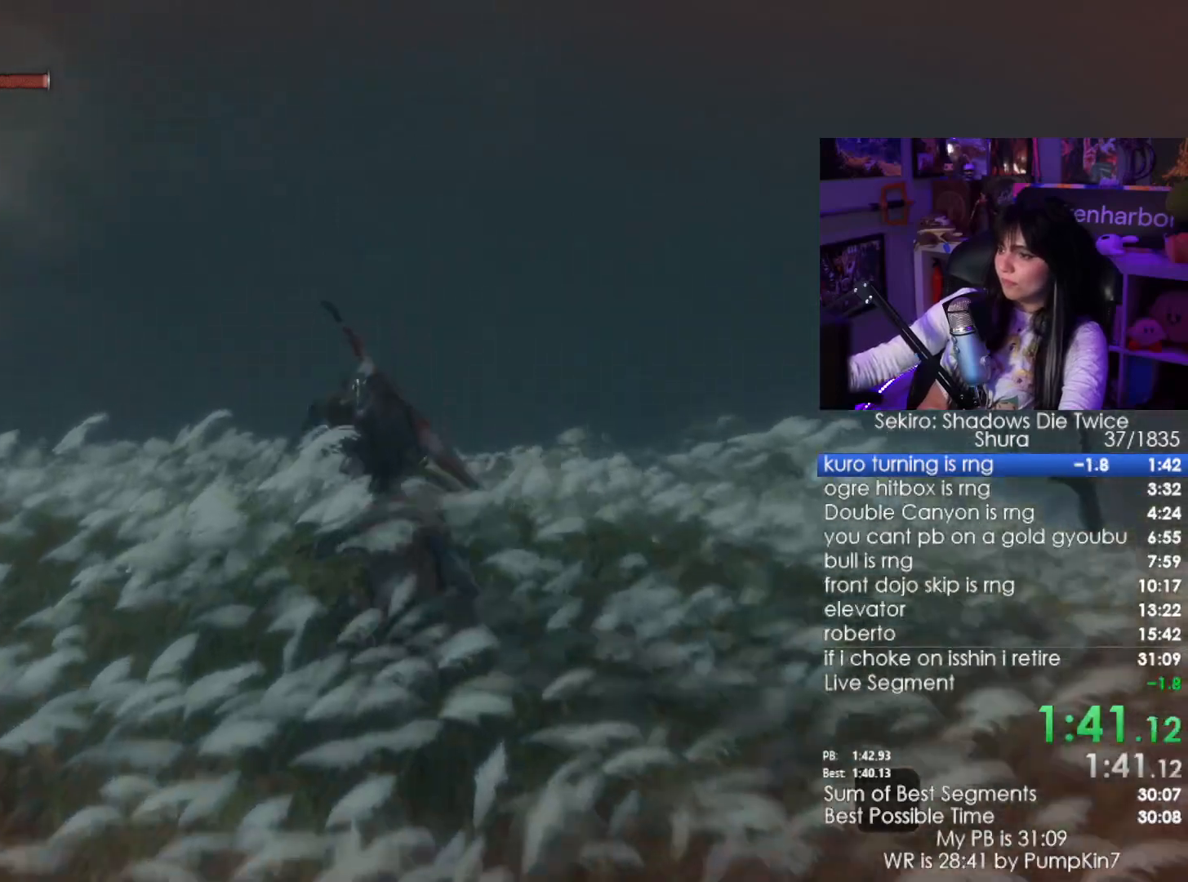
{"keys": [], "mouse": [], "events": []}
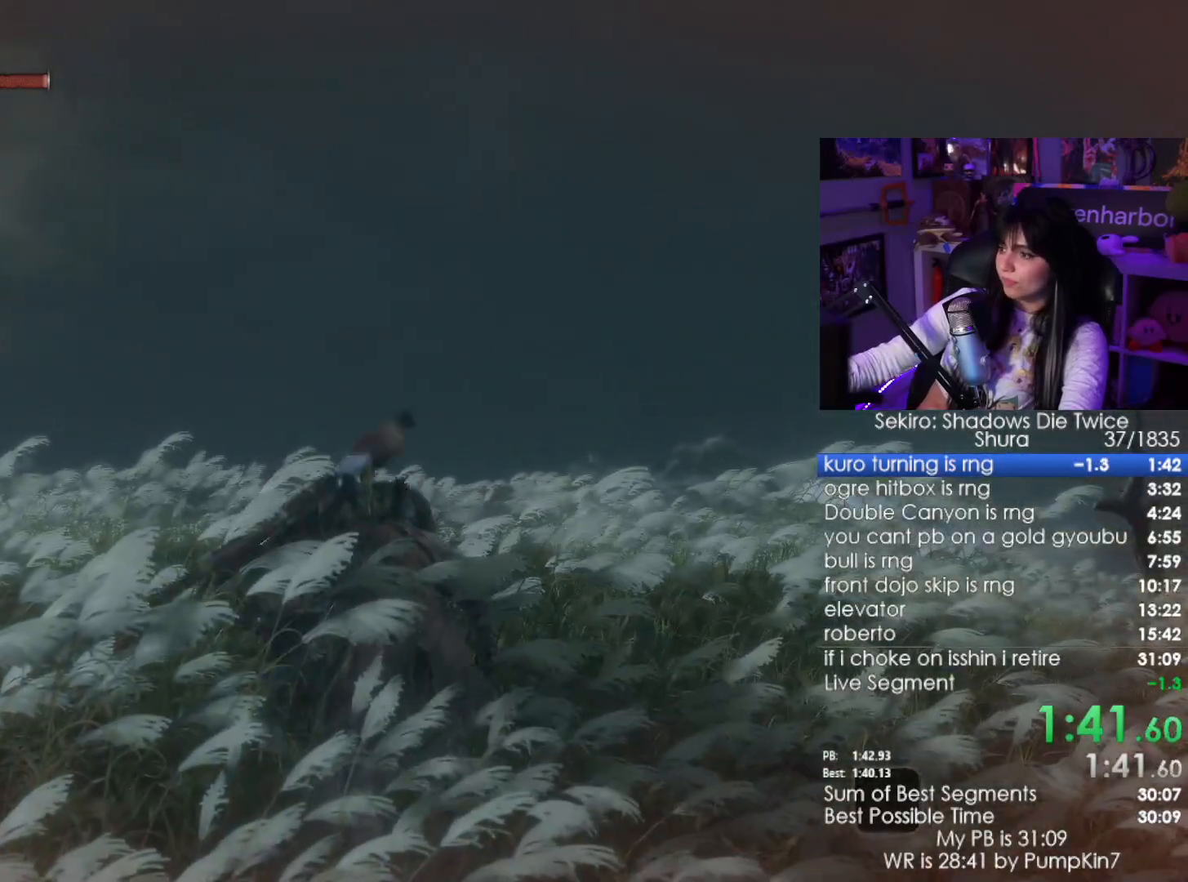
{"keys": [], "mouse": [], "events": [[417, "tab", "down"], [467, "tab", "up"]]}
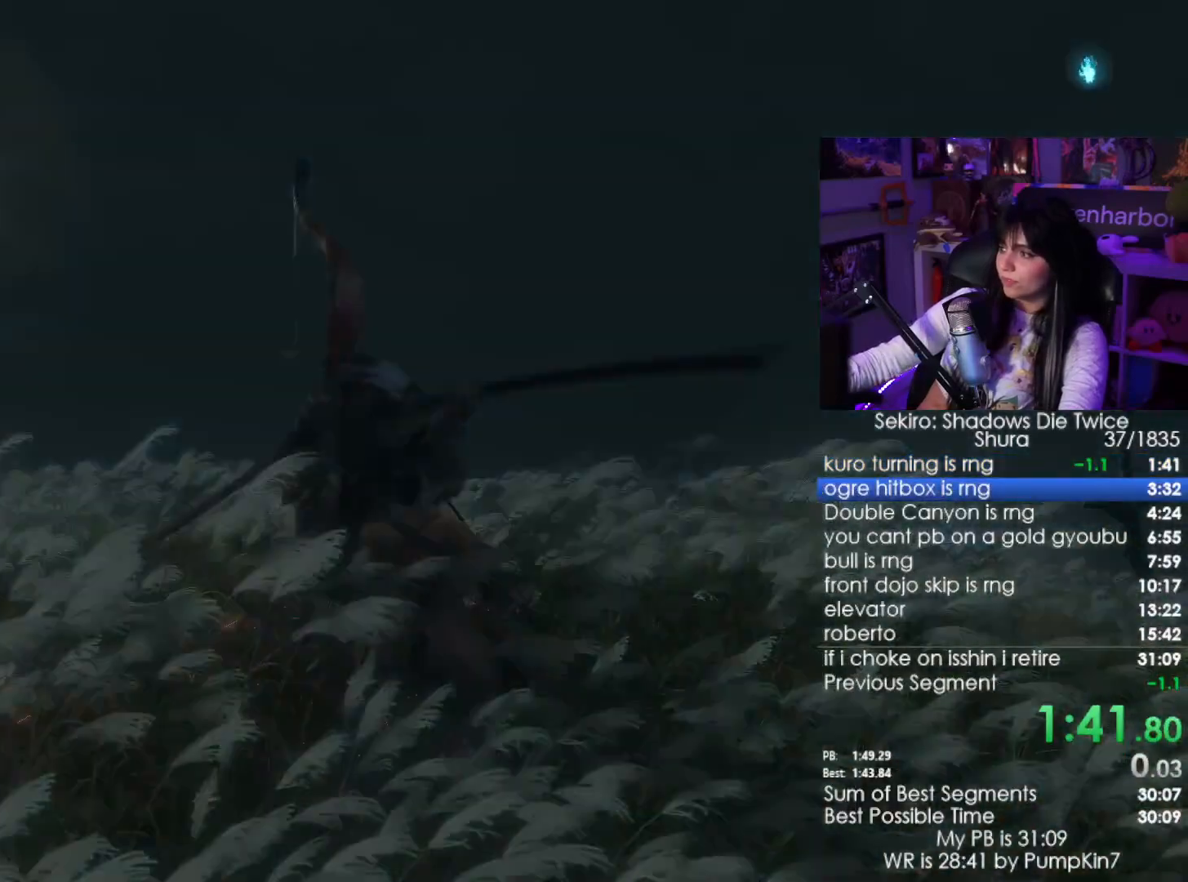
{"keys": [], "mouse": [], "events": [[67, "tab", "down"], [117, "tab", "up"], [167, "tab", "down"], [200, "tab", "up"], [300, "tab", "down"], [350, "tab", "up"], [434, "tab", "down"], [484, "tab", "up"]]}
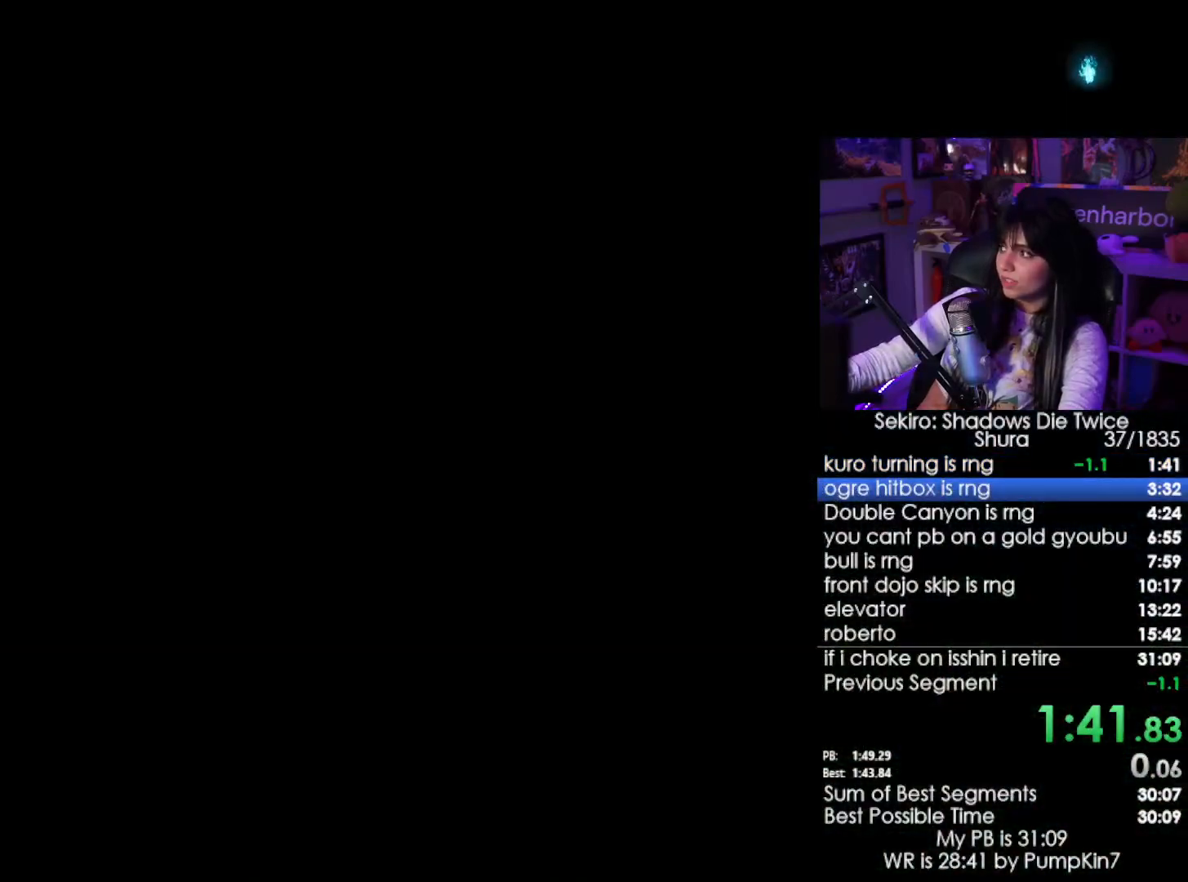
{"keys": ["tab"], "mouse": [], "events": [[84, "tab", "down"], [167, "tab", "up"], [217, "tab", "down"], [317, "tab", "up"], [367, "tab", "down"], [450, "tab", "up"], [500, "tab", "down"]]}
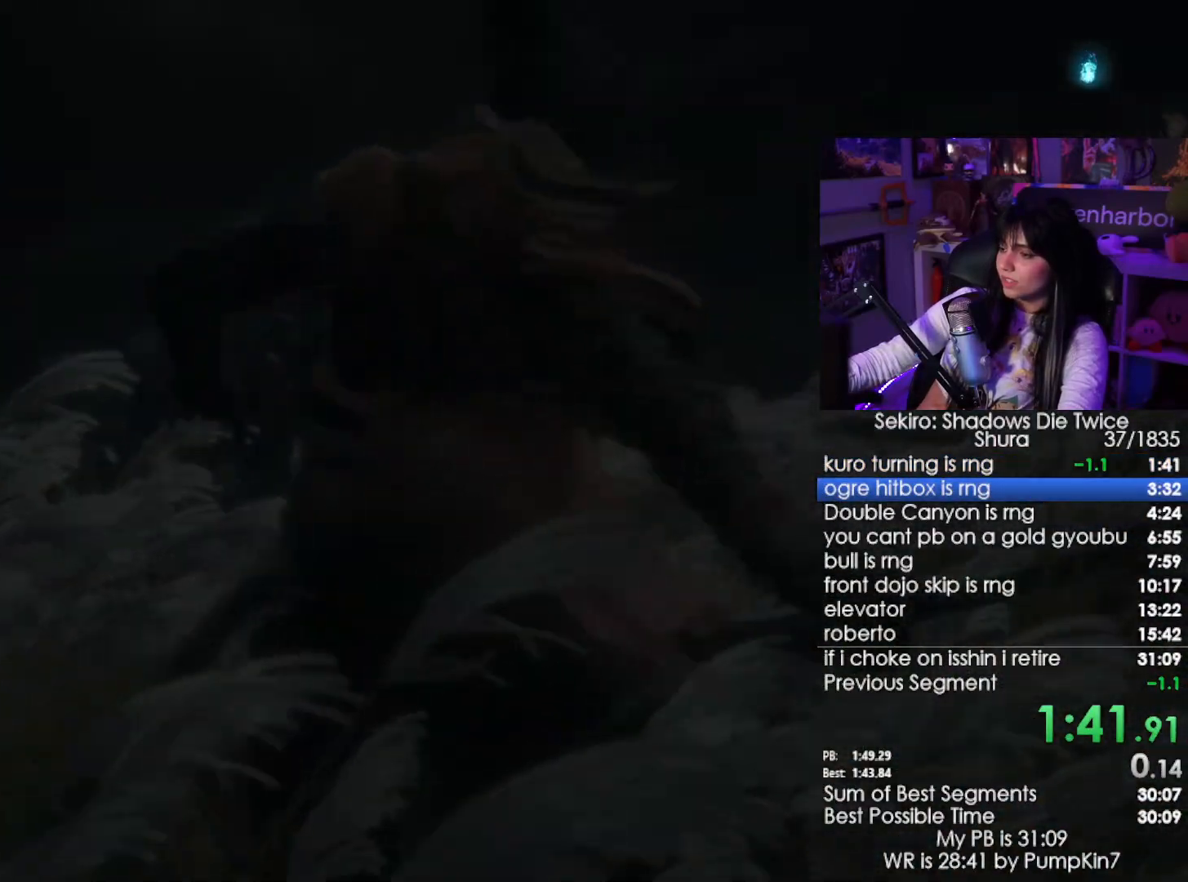
{"keys": [], "mouse": [], "events": [[100, "tab", "up"], [134, "tab", "down"], [234, "tab", "up"], [284, "tab", "down"], [334, "tab", "up"]]}
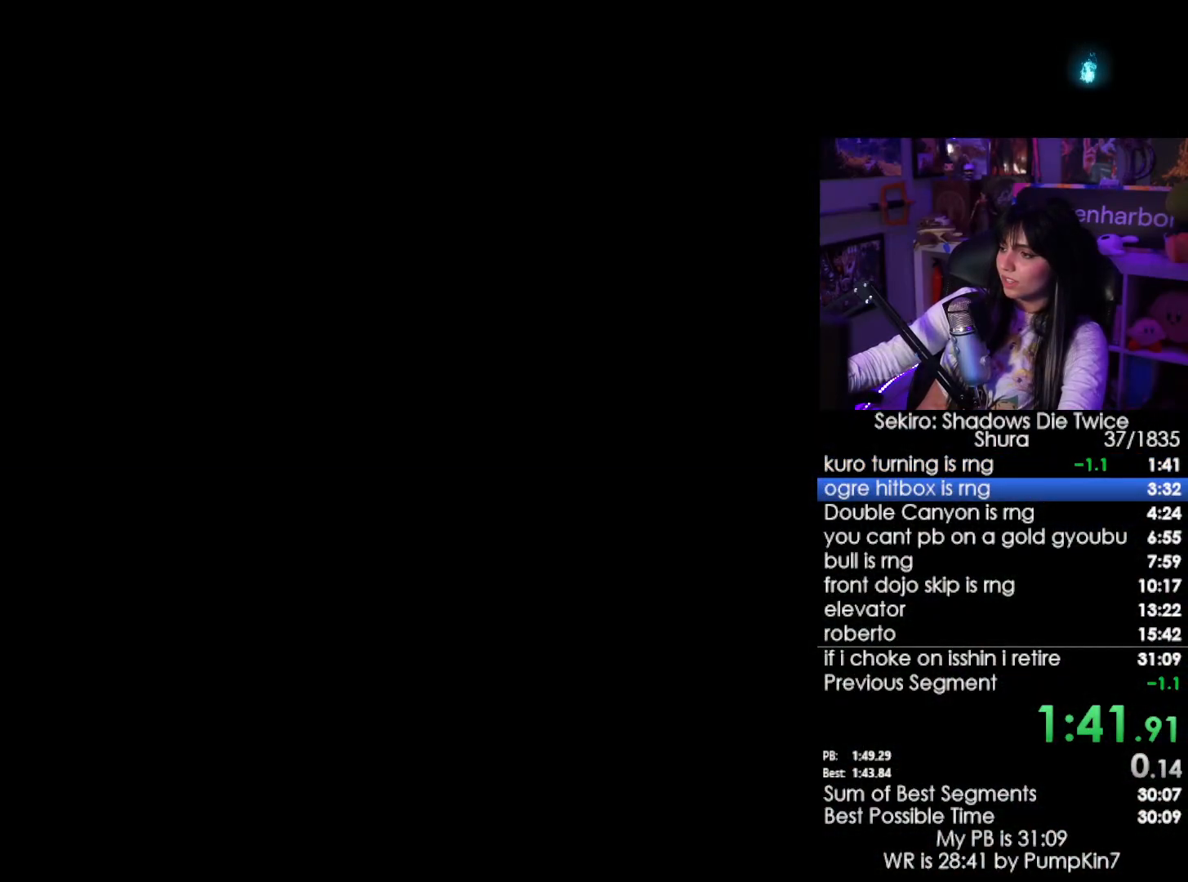
{"keys": [], "mouse": [], "events": [[17, "tab", "down"], [117, "tab", "up"], [384, "tab", "down"], [434, "tab", "up"]]}
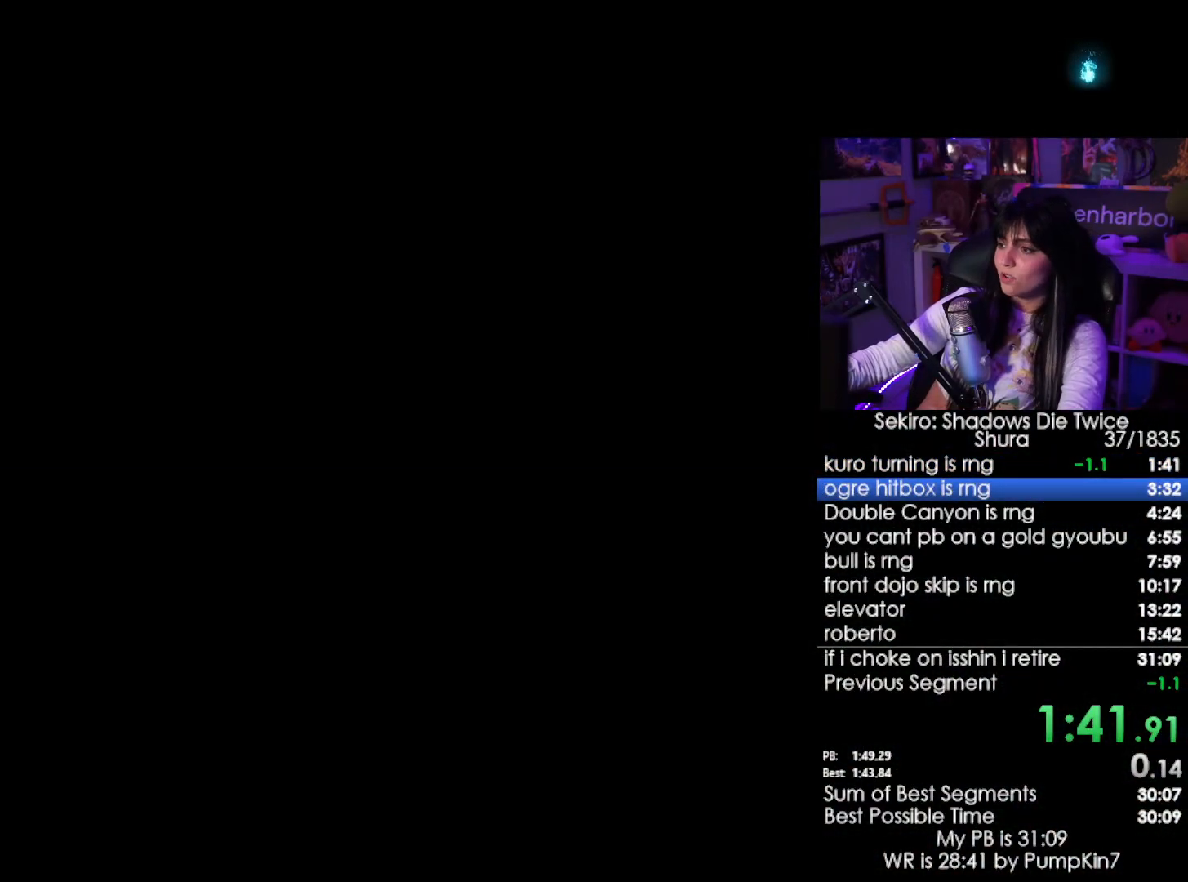
{"keys": ["tab"], "mouse": [], "events": [[34, "tab", "down"], [84, "tab", "up"], [217, "tab", "down"], [267, "tab", "up"], [350, "tab", "down"], [400, "tab", "up"], [500, "tab", "down"]]}
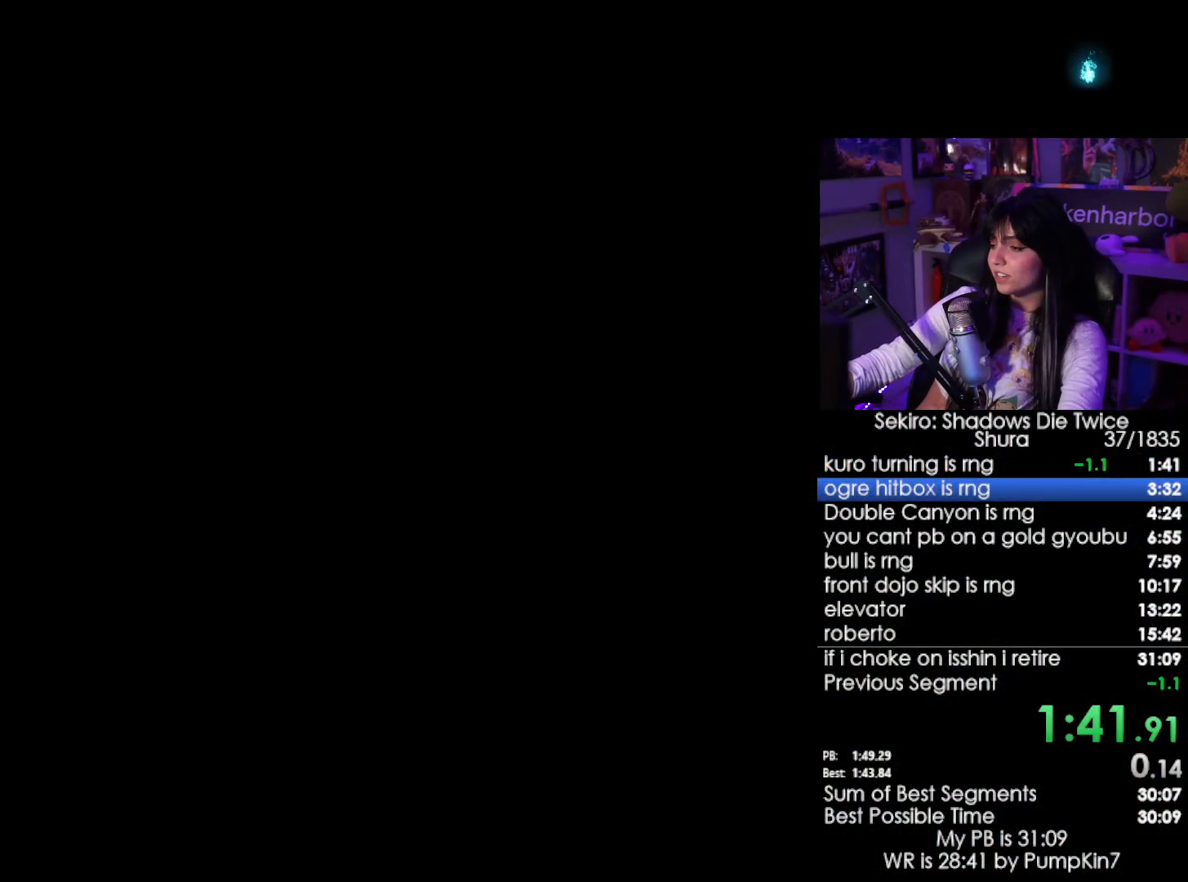
{"keys": [], "mouse": [], "events": [[50, "tab", "up"], [234, "tab", "down"], [284, "tab", "up"], [367, "tab", "down"], [417, "tab", "up"]]}
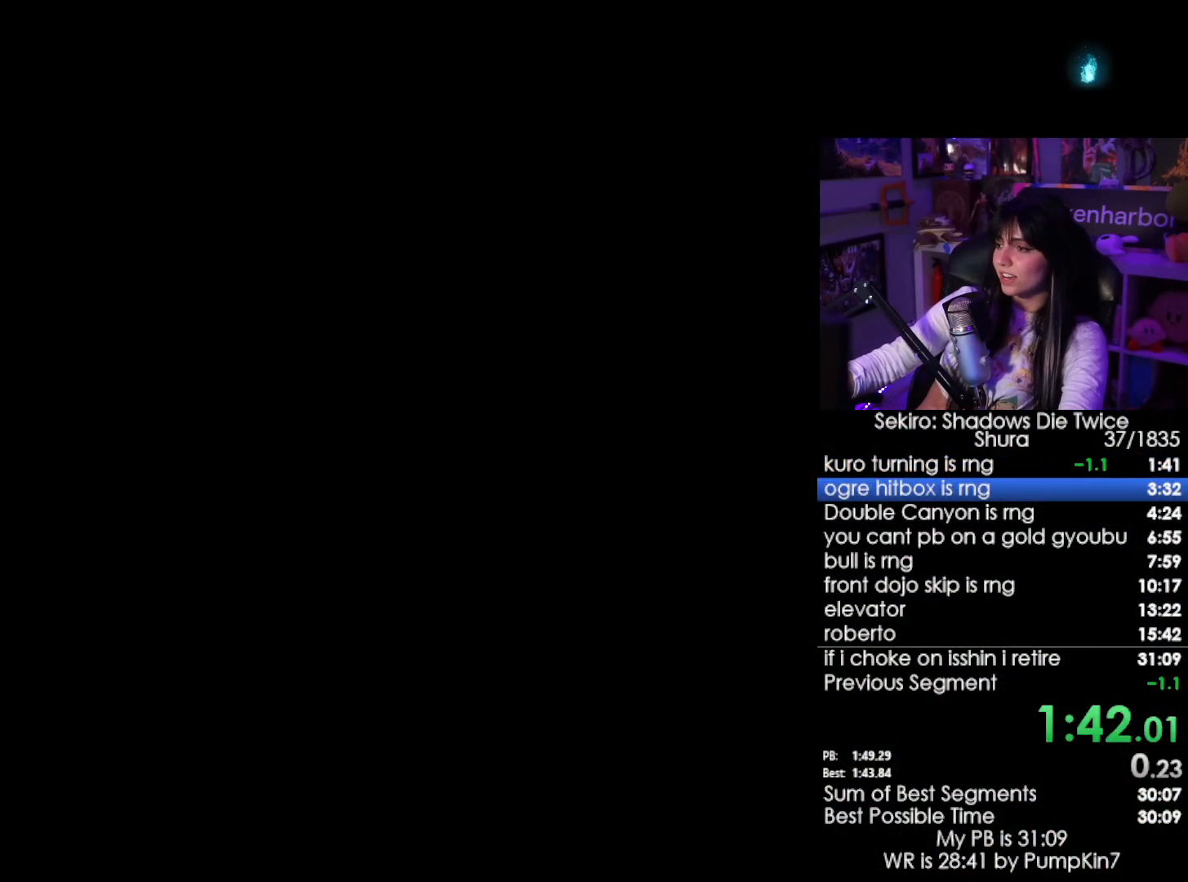
{"keys": [], "mouse": [], "events": [[17, "tab", "down"], [67, "tab", "up"], [150, "tab", "down"], [200, "tab", "up"], [300, "tab", "down"], [350, "tab", "up"], [434, "tab", "down"], [484, "tab", "up"]]}
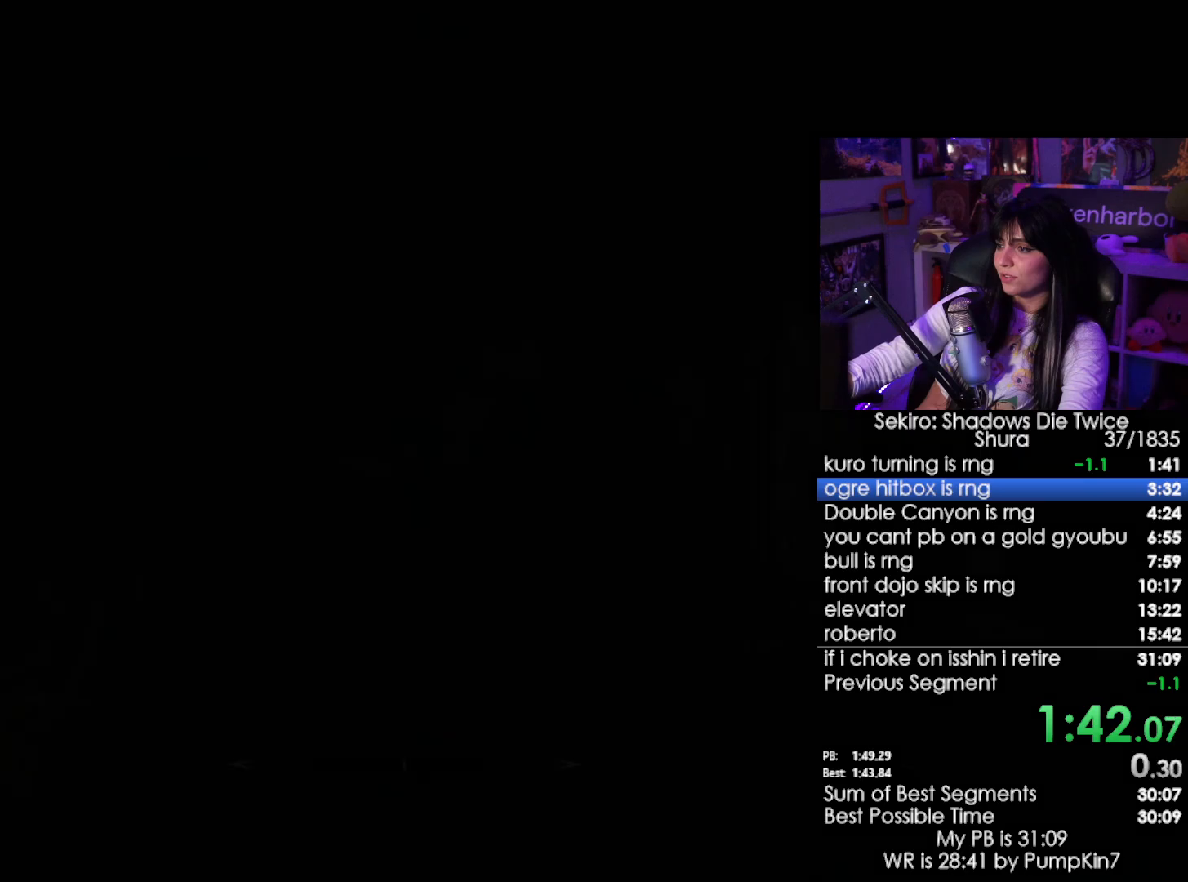
{"keys": ["w"], "mouse": [], "events": [[484, "w", "down"]]}
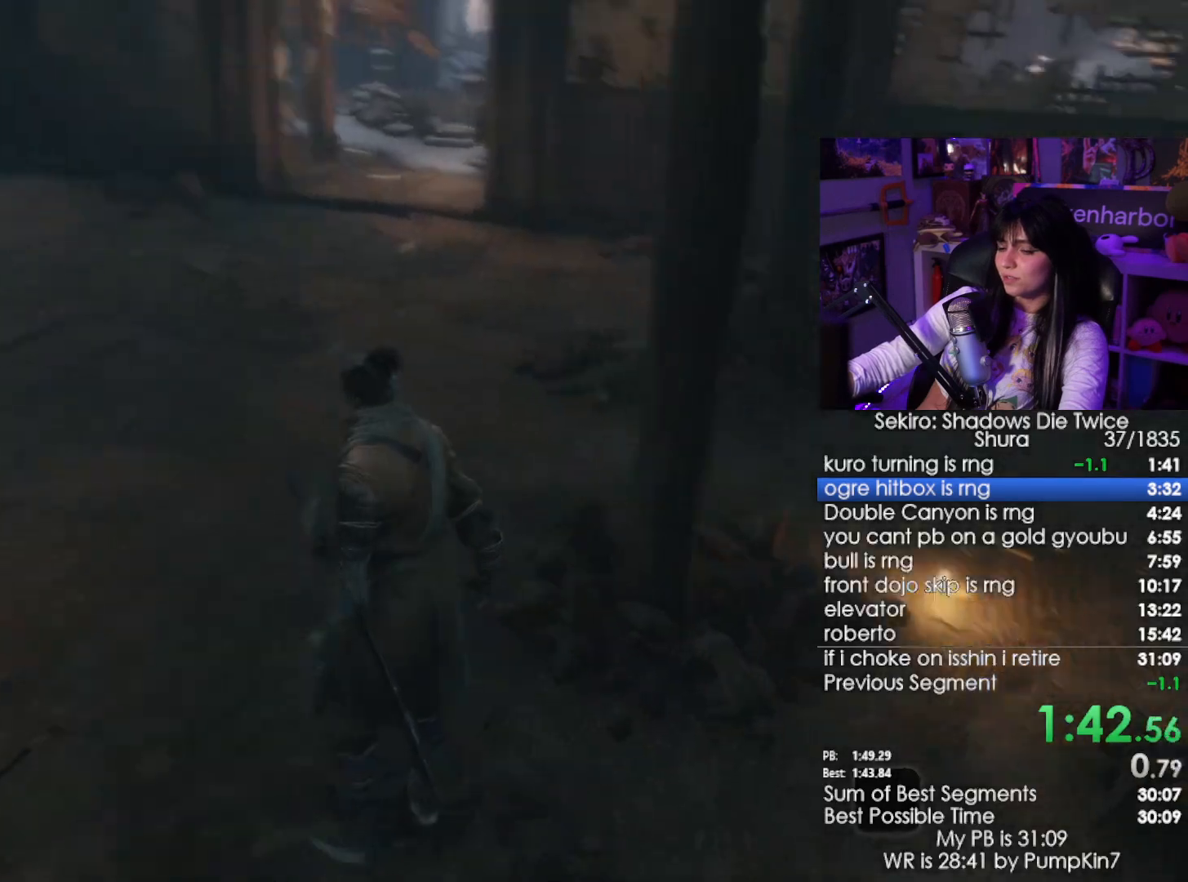
{"keys": ["w"], "mouse": [], "events": []}
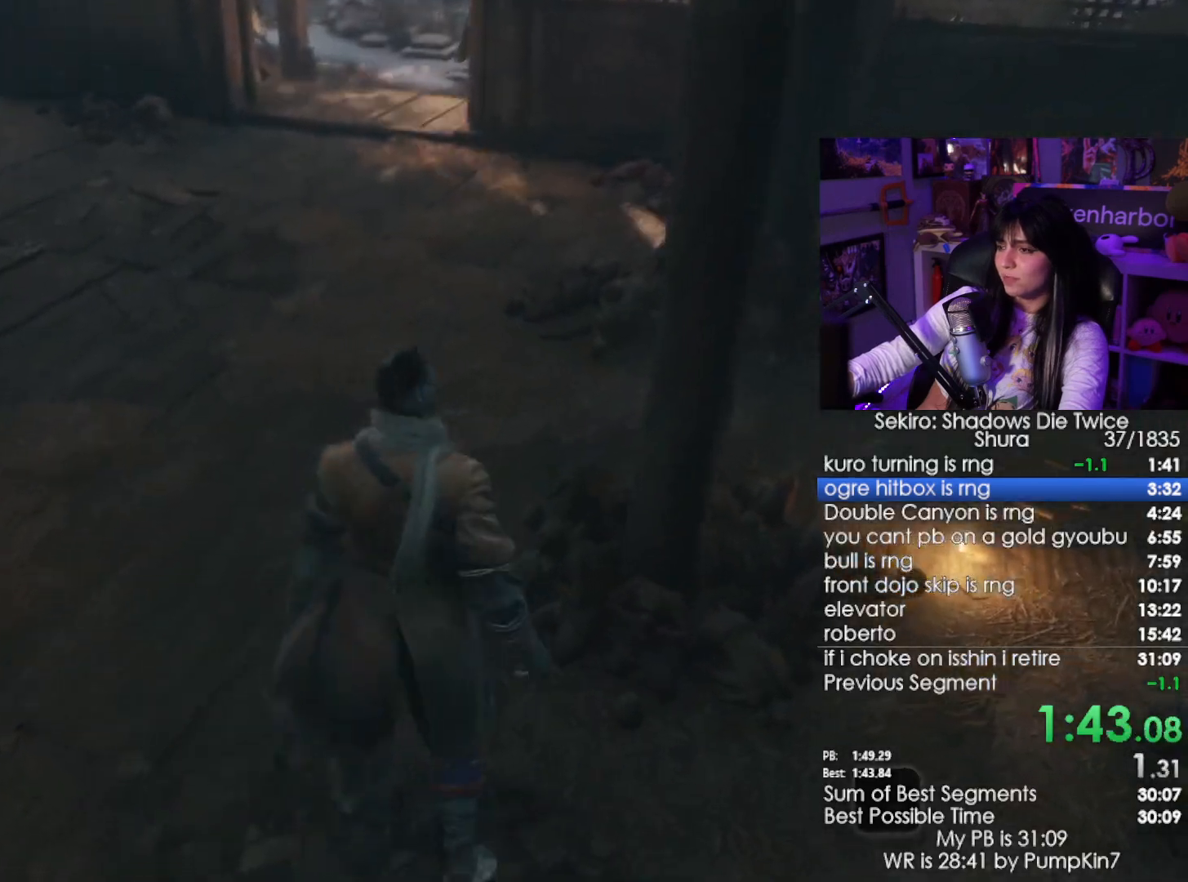
{"keys": ["e", "w"], "mouse": [], "events": [[67, "space", "down"], [150, "space", "up"], [484, "e", "down"]]}
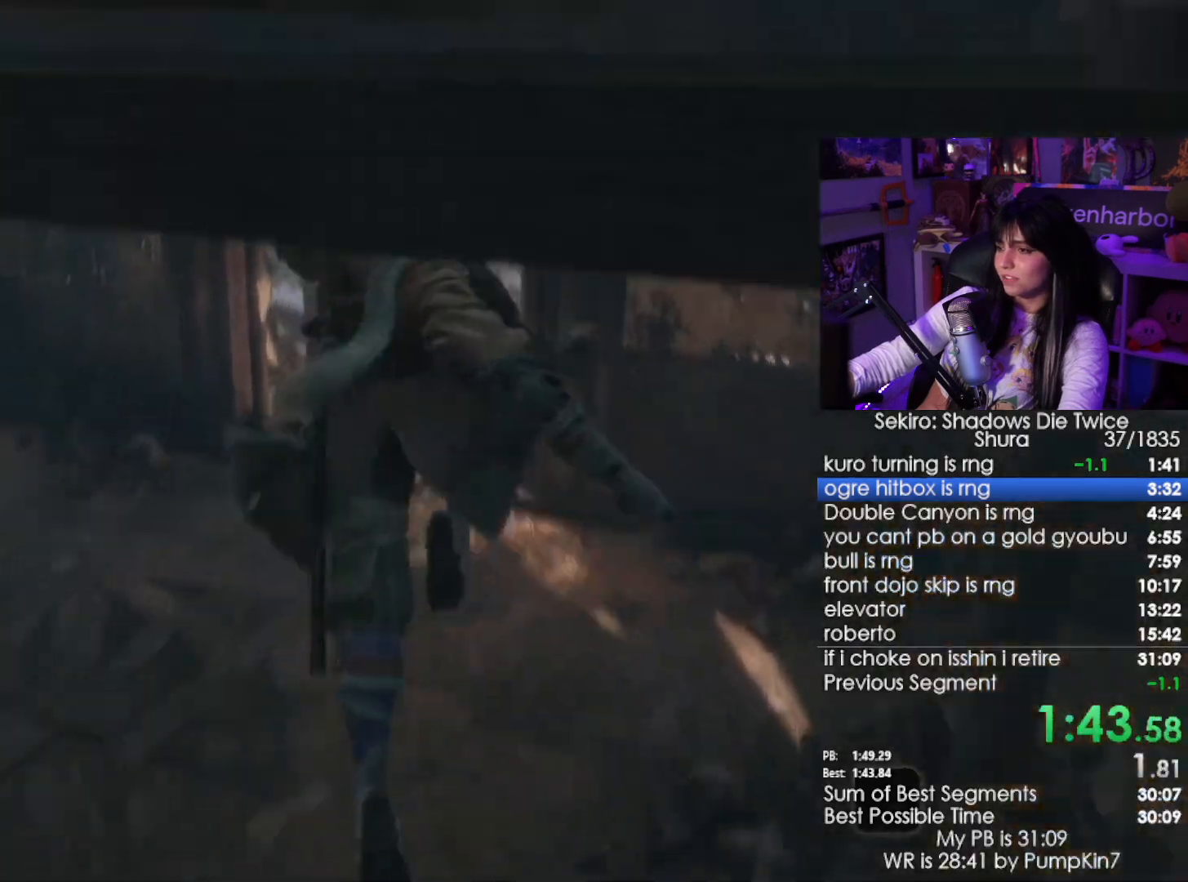
{"keys": ["e", "w"], "mouse": [], "events": [[34, "e", "up"], [117, "e", "down"], [167, "e", "up"], [317, "e", "down"], [400, "e", "up"], [500, "e", "down"]]}
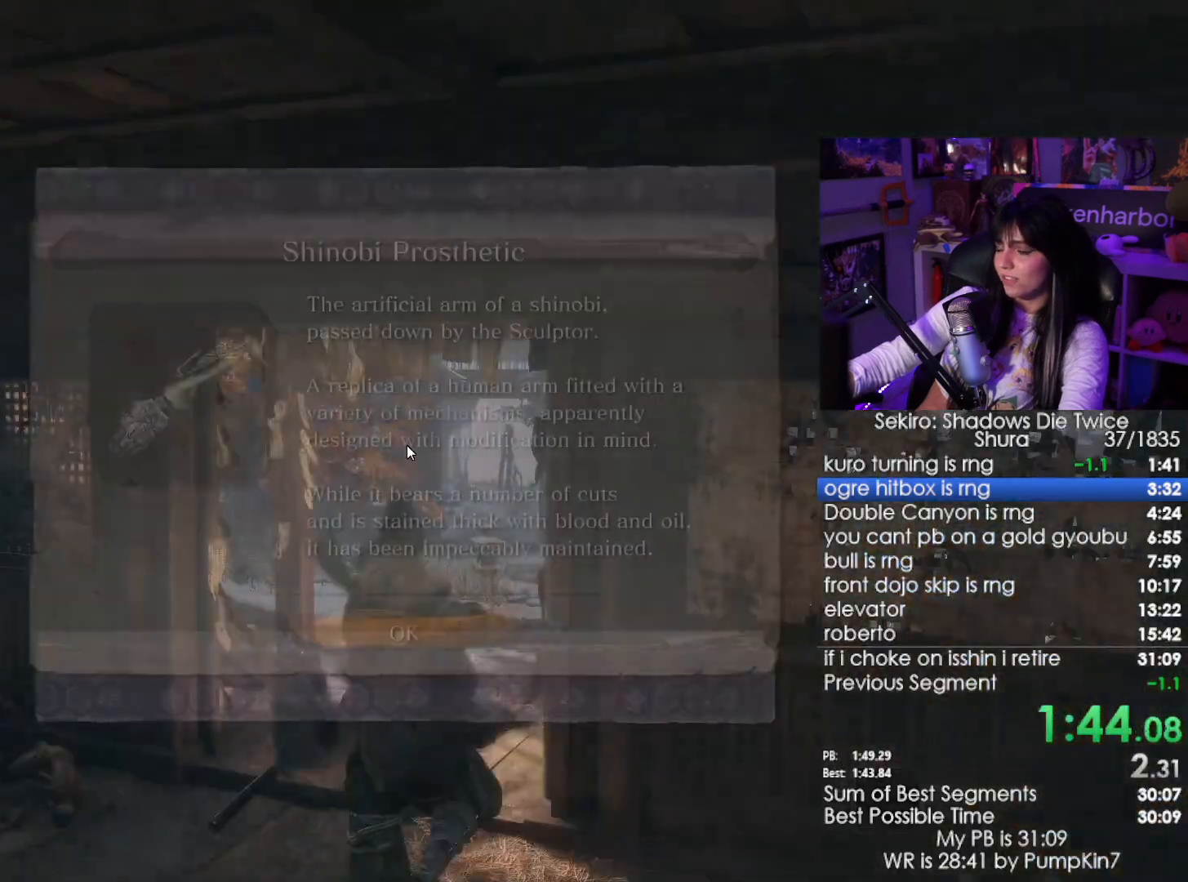
{"keys": ["e", "w"], "mouse": [], "events": [[50, "e", "up"], [134, "e", "down"], [184, "e", "up"], [467, "e", "down"]]}
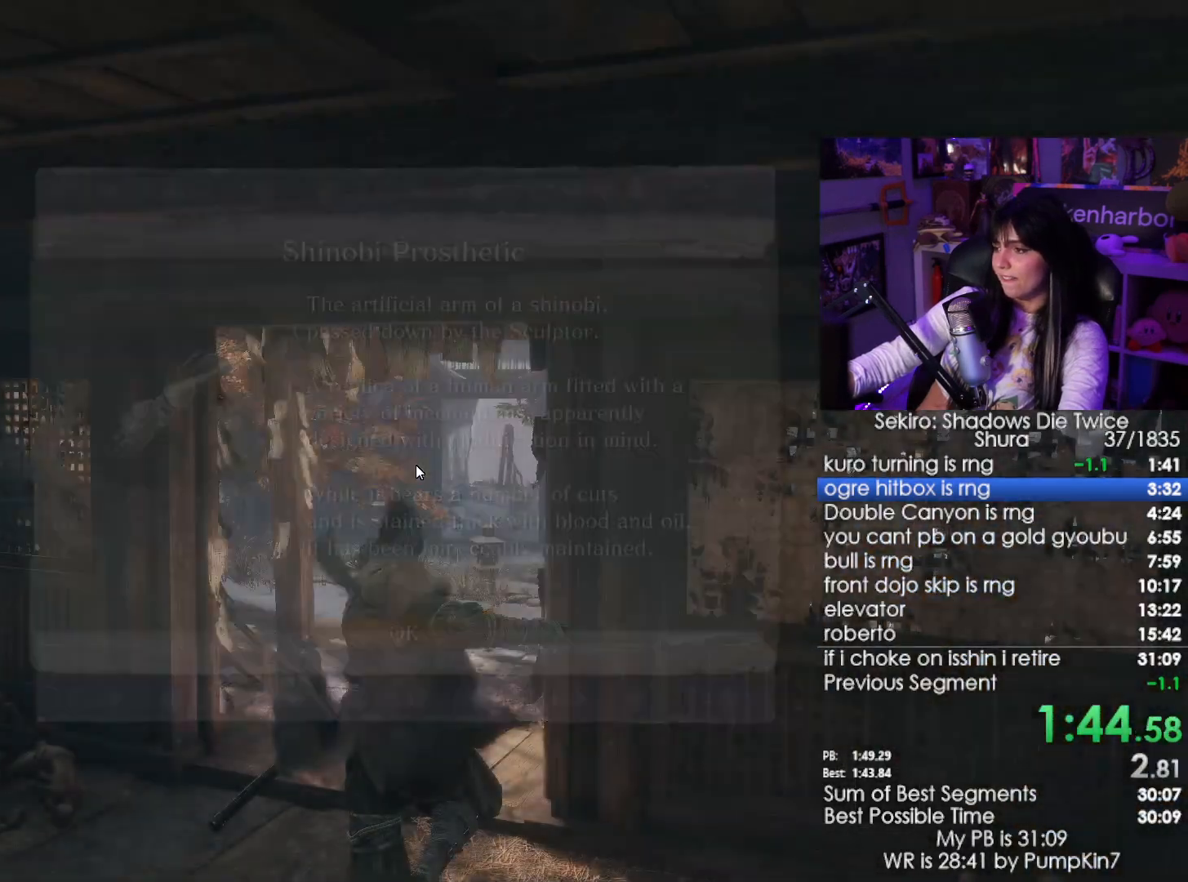
{"keys": ["shift", "w"], "mouse": [], "events": [[67, "e", "up"], [167, "shift", "down"]]}
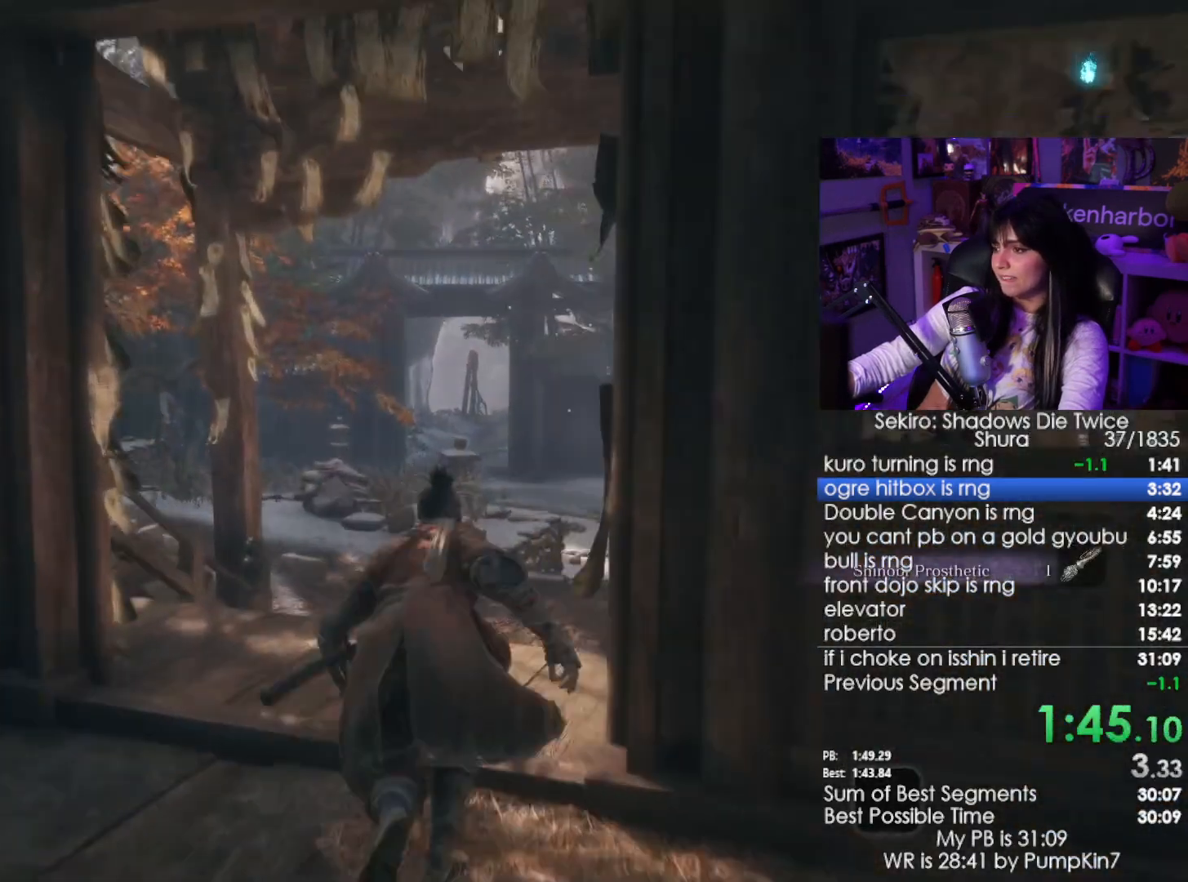
{"keys": ["shift", "w"], "mouse": [], "events": []}
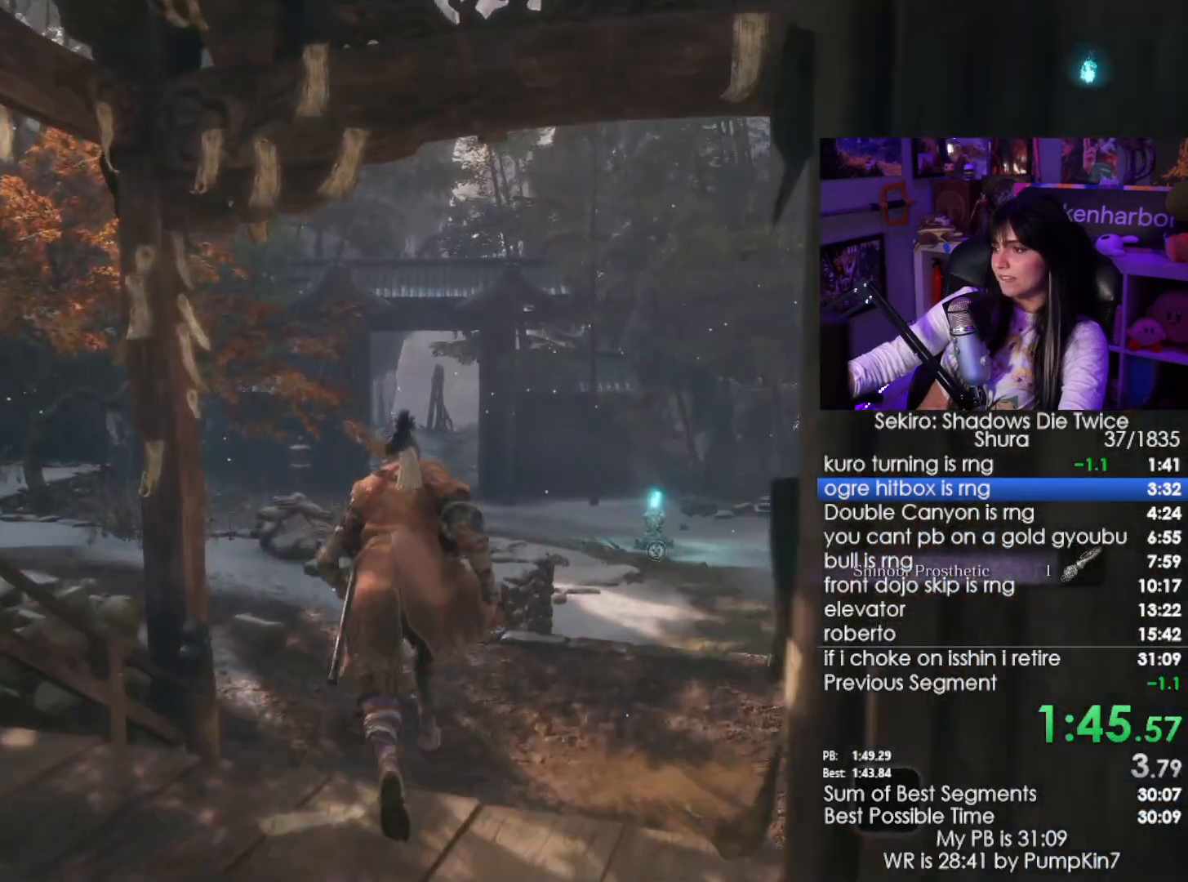
{"keys": ["shift", "w"], "mouse": [], "events": [[234, "space", "down"], [334, "space", "up"], [417, "e", "down"], [467, "e", "up"]]}
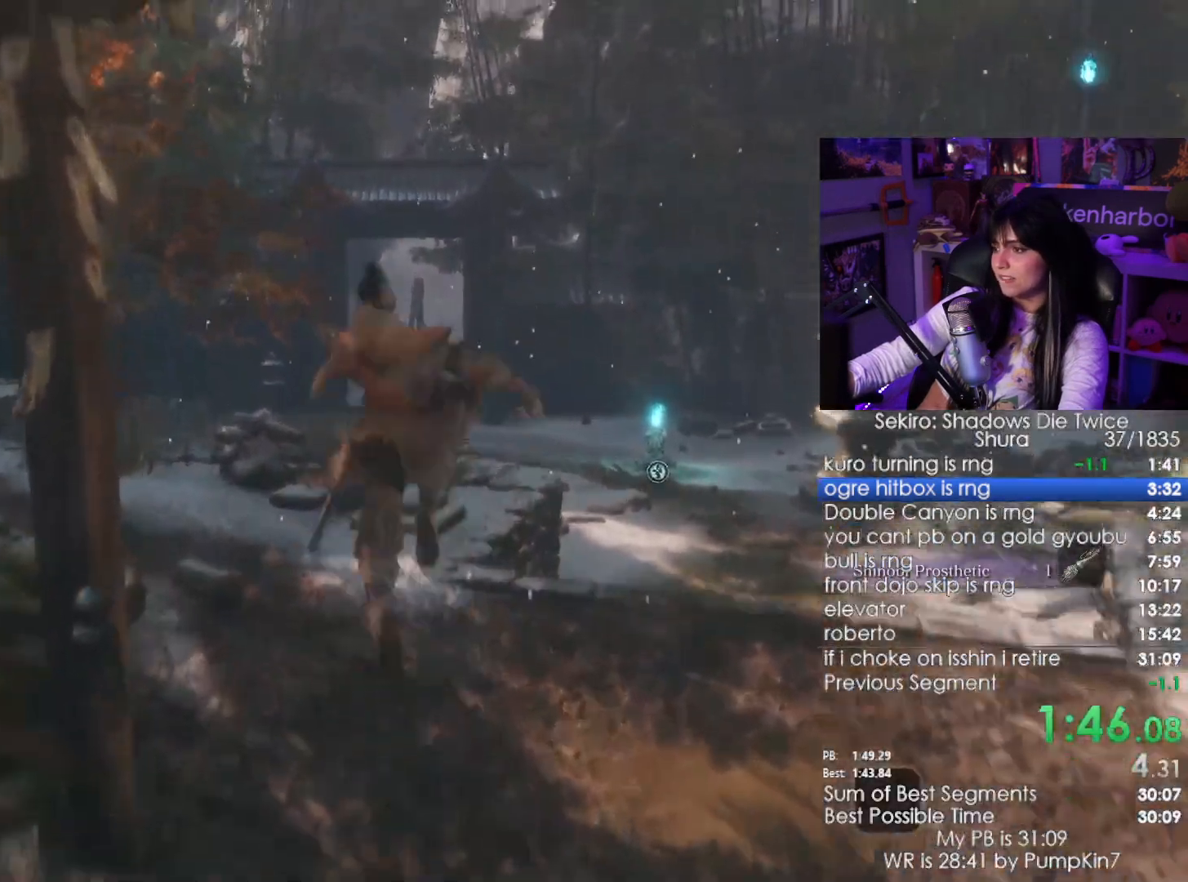
{"keys": ["shift", "w"], "mouse": [], "events": [[67, "e", "down"], [150, "e", "up"]]}
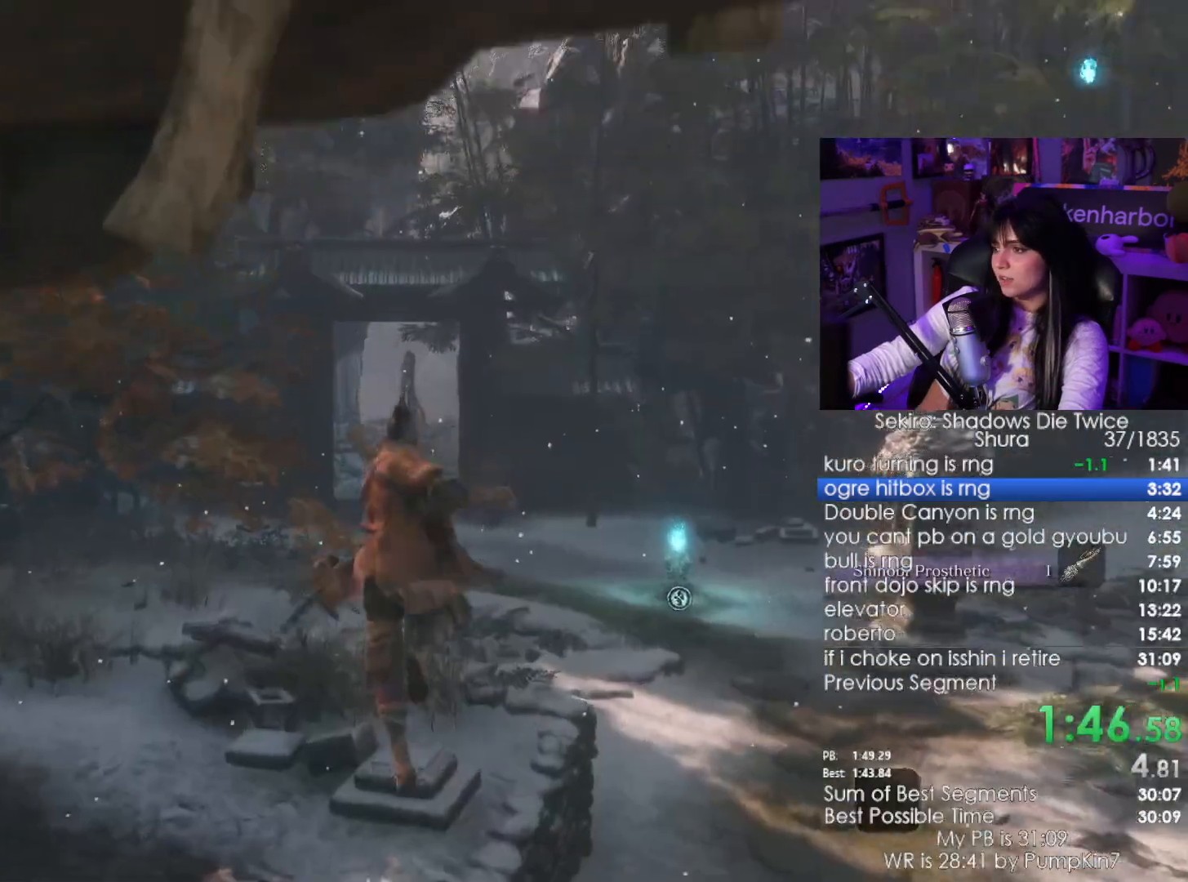
{"keys": ["shift", "w"], "mouse": [], "events": []}
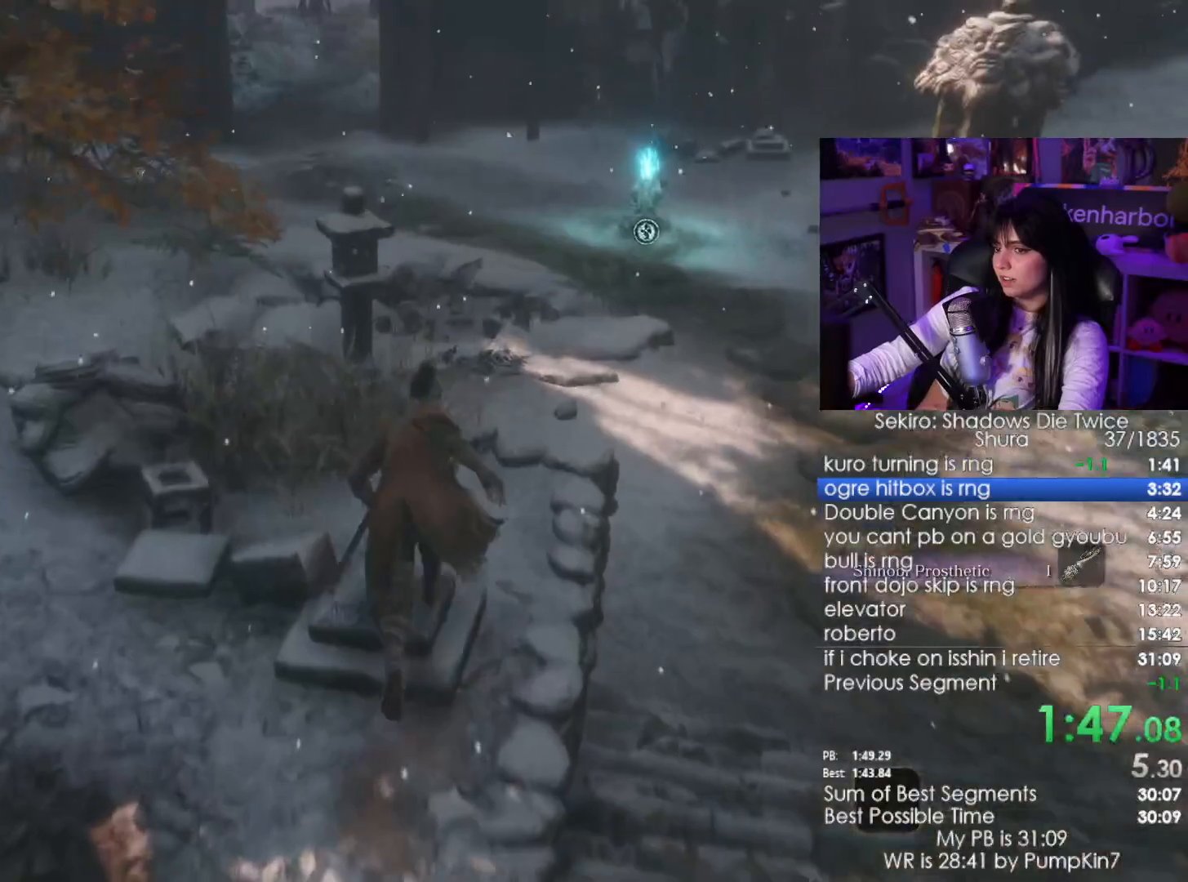
{"keys": ["e", "shift", "w"], "mouse": [], "events": [[134, "space", "down"], [234, "space", "up"], [334, "e", "down"], [384, "e", "up"], [467, "e", "down"]]}
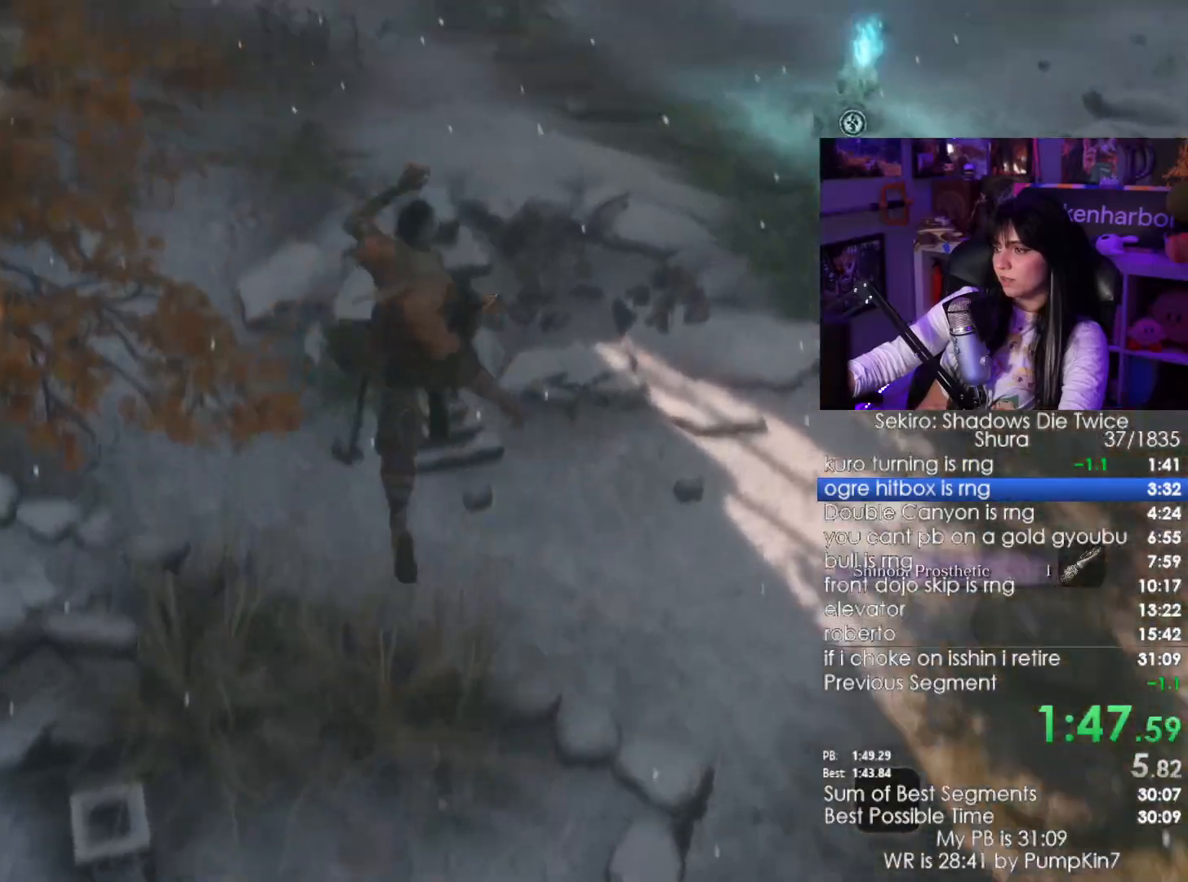
{"keys": ["shift", "w"], "mouse": [], "events": [[117, "e", "up"]]}
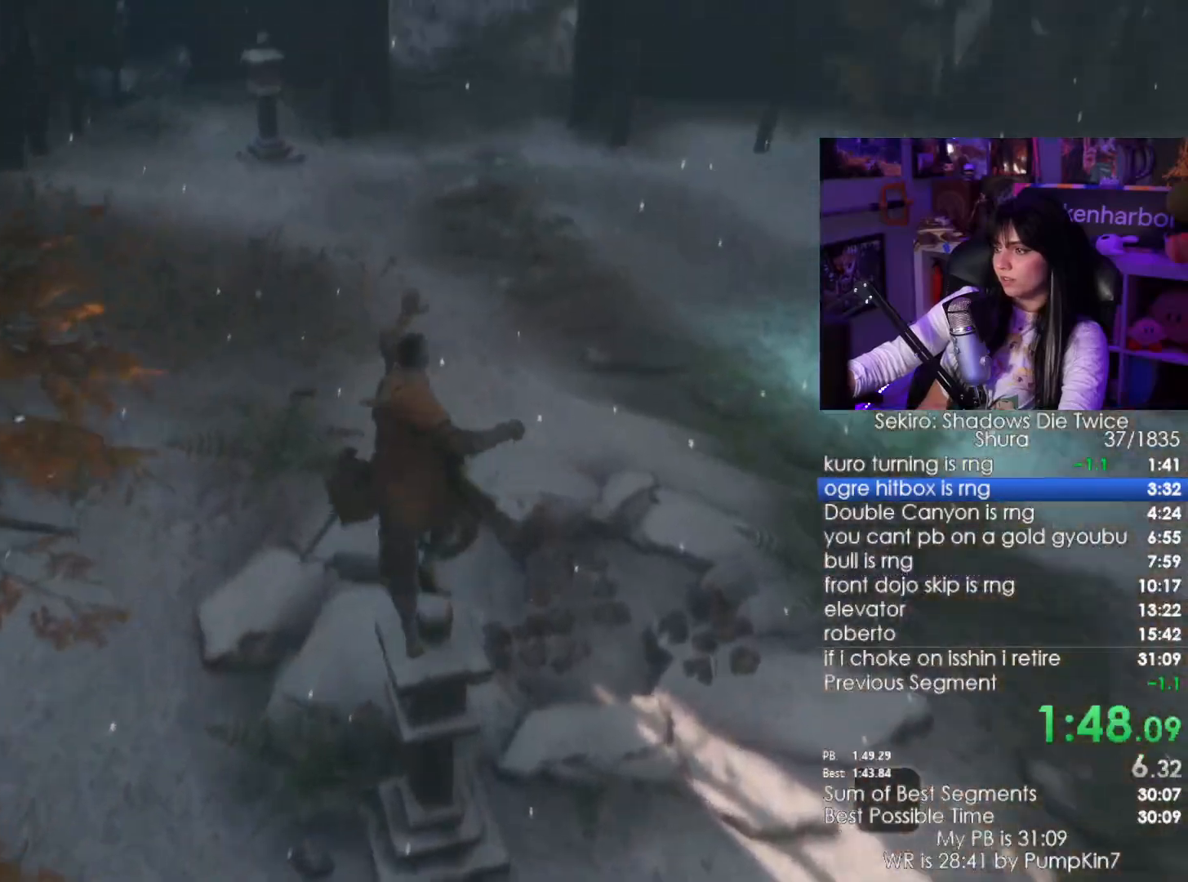
{"keys": ["shift", "w"], "mouse": [], "events": []}
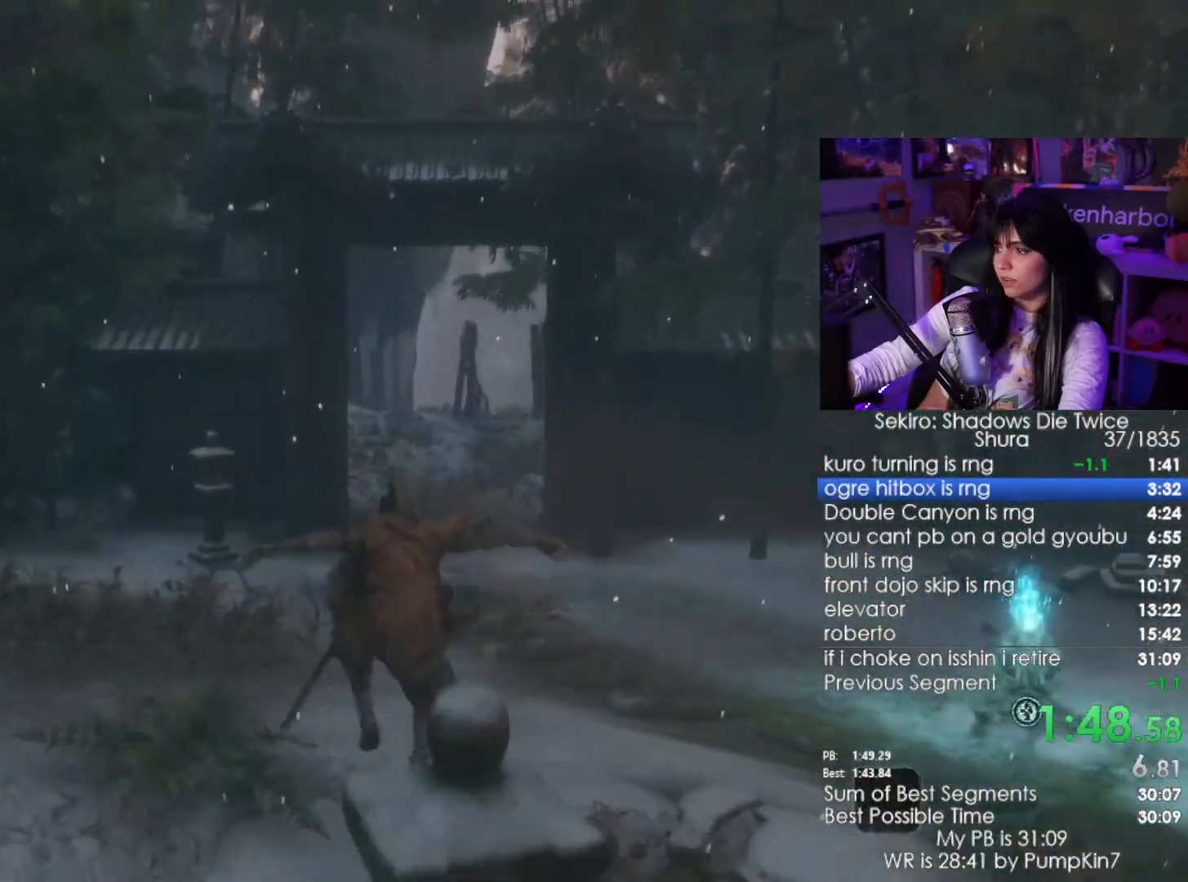
{"keys": ["shift", "w"], "mouse": [], "events": []}
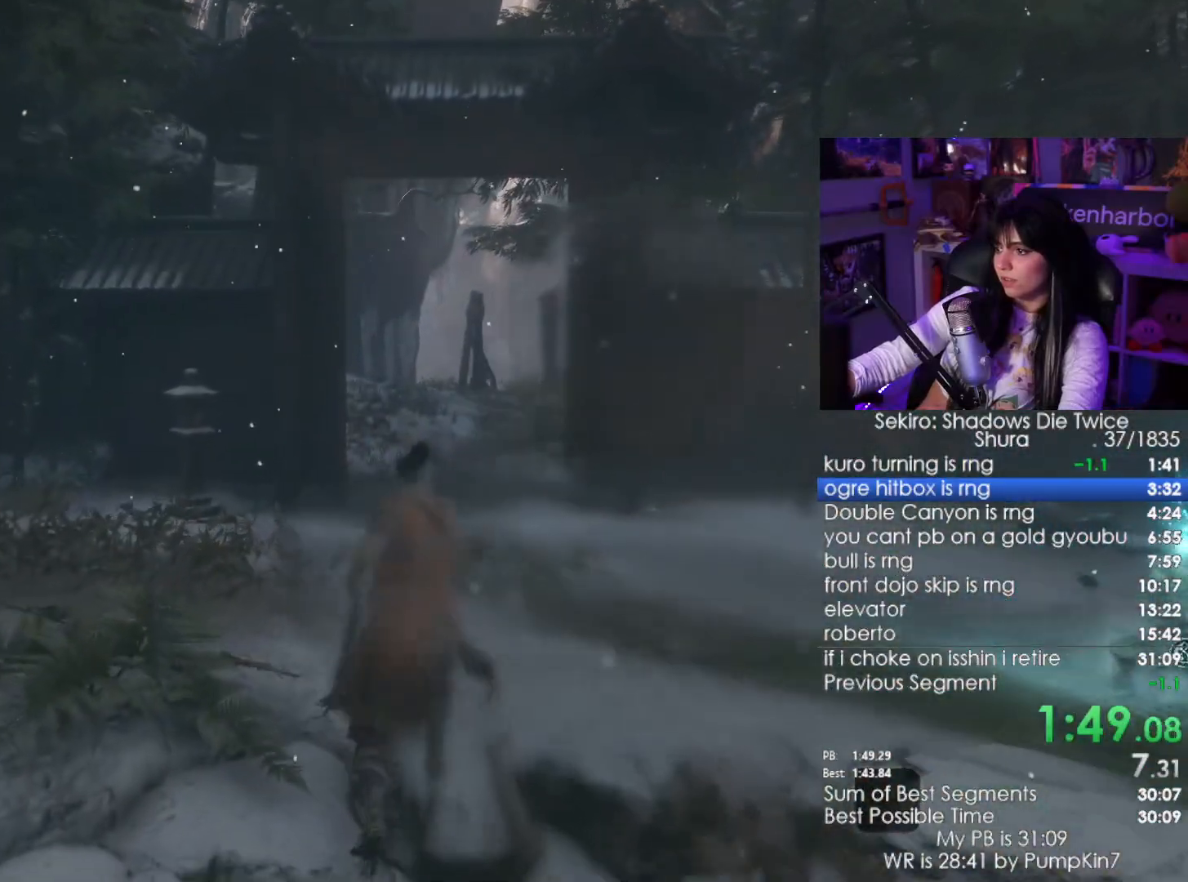
{"keys": ["shift", "w"], "mouse": [], "events": []}
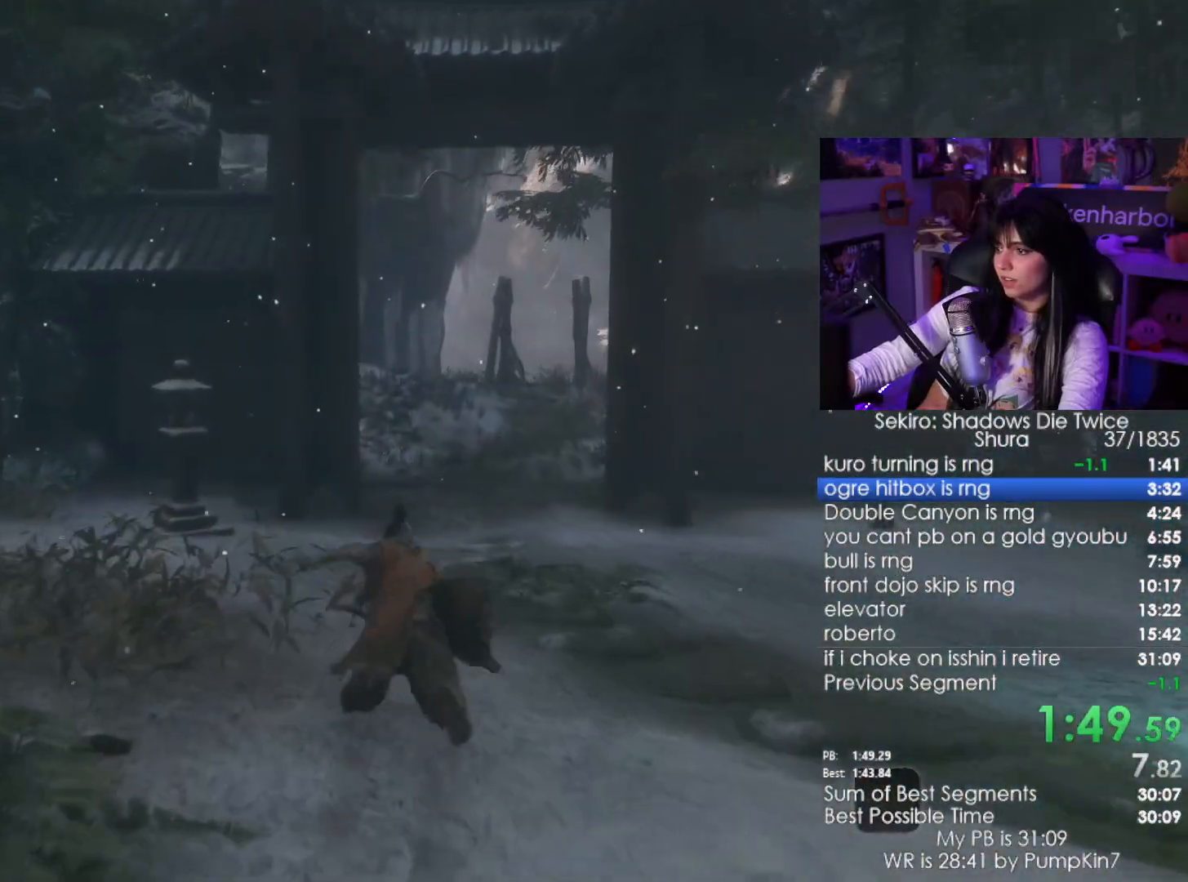
{"keys": ["shift", "w"], "mouse": [], "events": []}
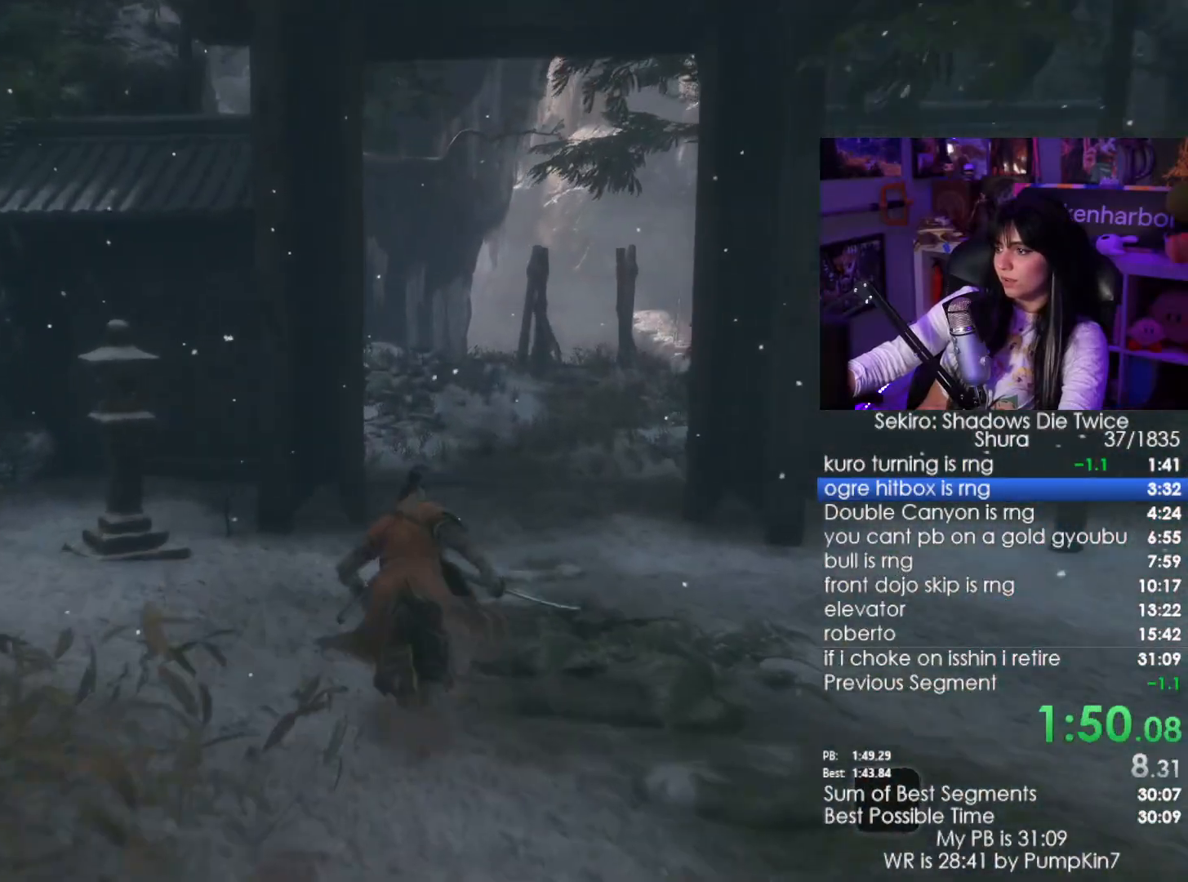
{"keys": ["shift", "w"], "mouse": [], "events": []}
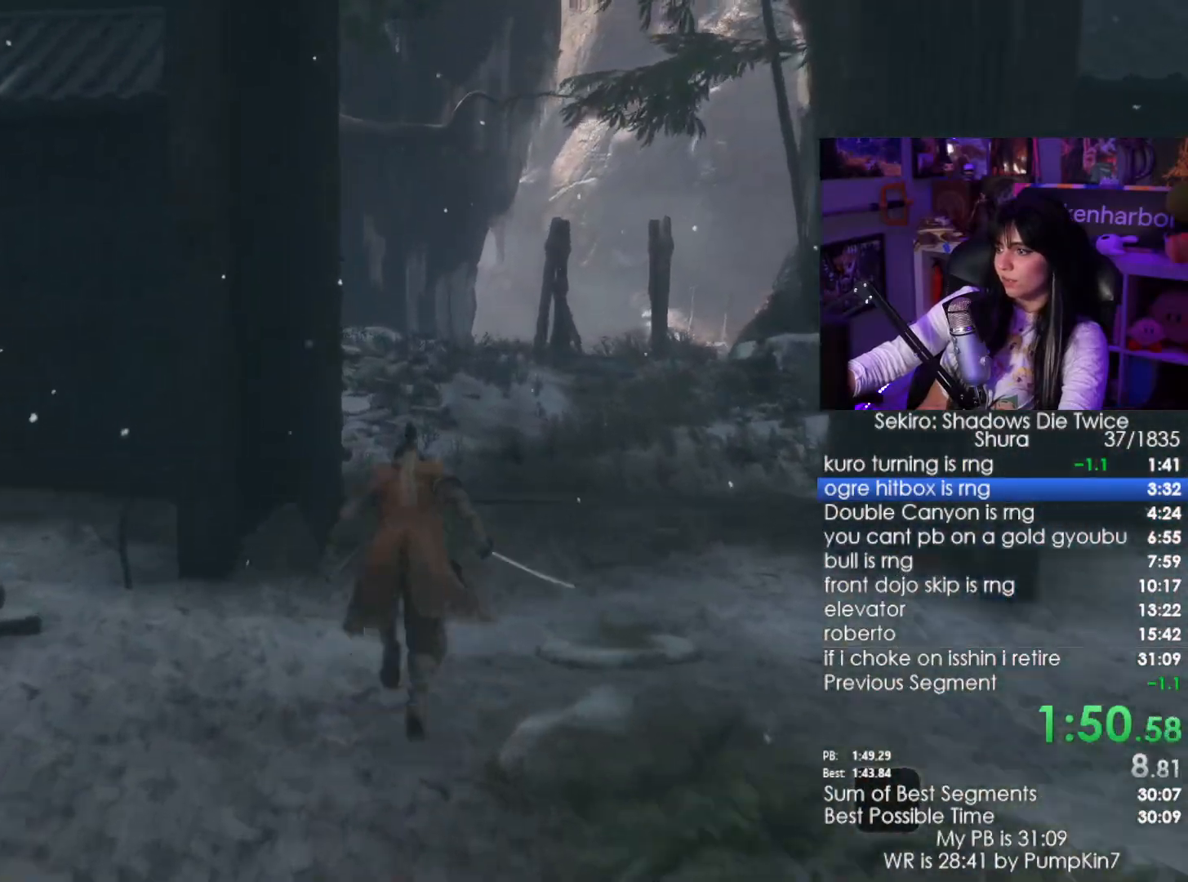
{"keys": ["shift", "w"], "mouse": [], "events": []}
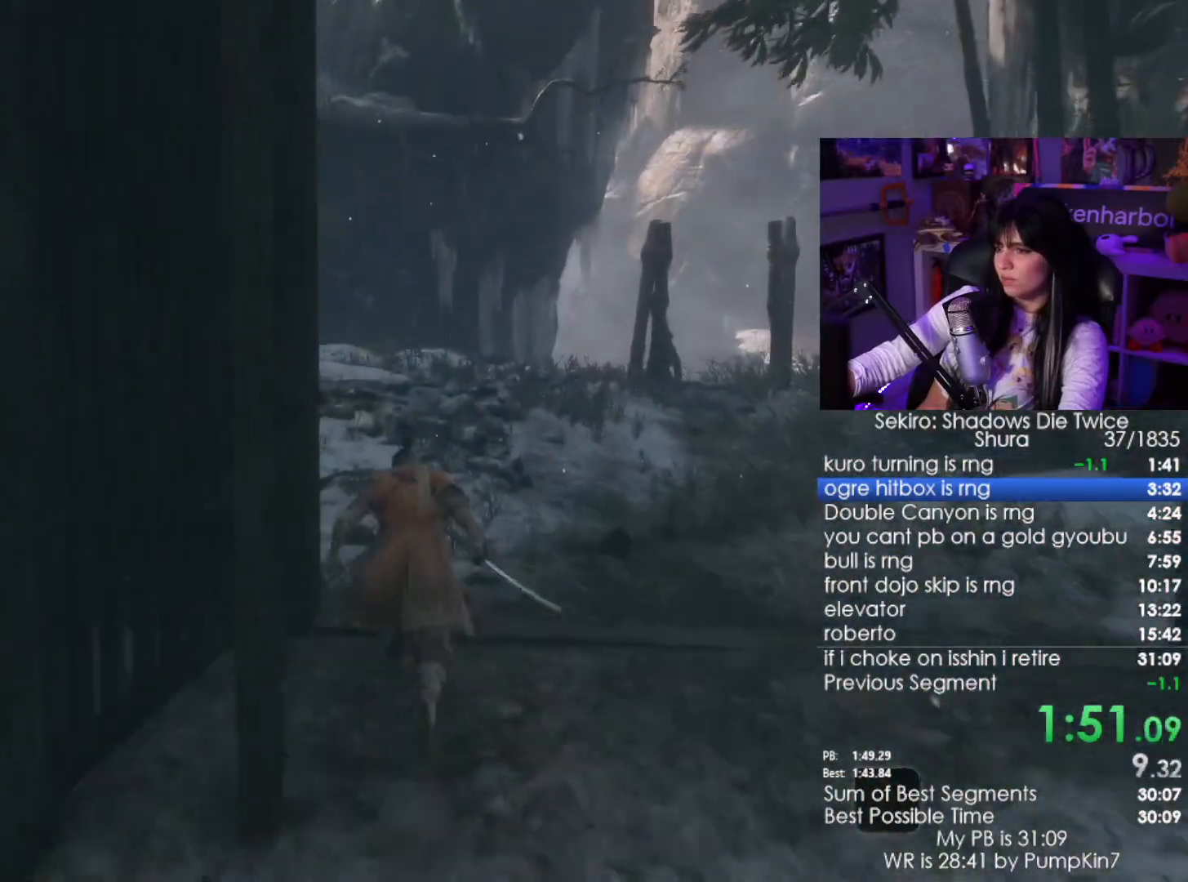
{"keys": ["shift", "w"], "mouse": [], "events": []}